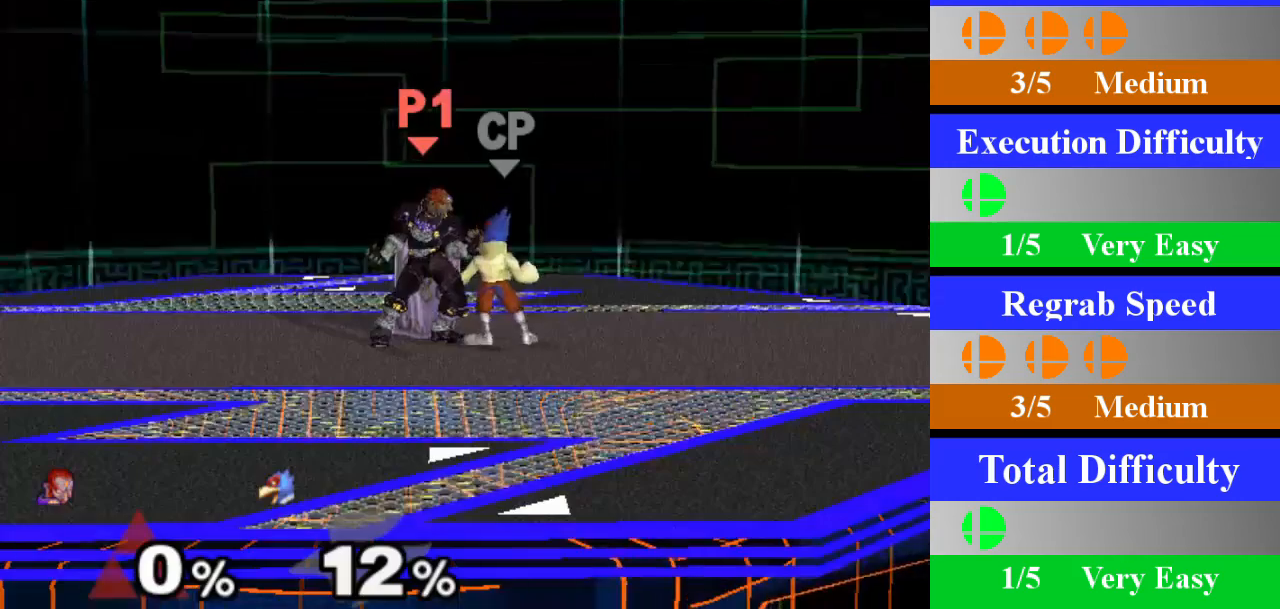
Gameplay with a controller (Nintendo layout); each line is a JSON object with the inputs held at the frame after it. "events" lists button and stick changes between this image and that frame as [ms after this image, input, new state], when the widget could be followed in between. Not read: L1 L3 R3.
{"buttons": [], "left_stick": "center", "right_stick": "center", "events": []}
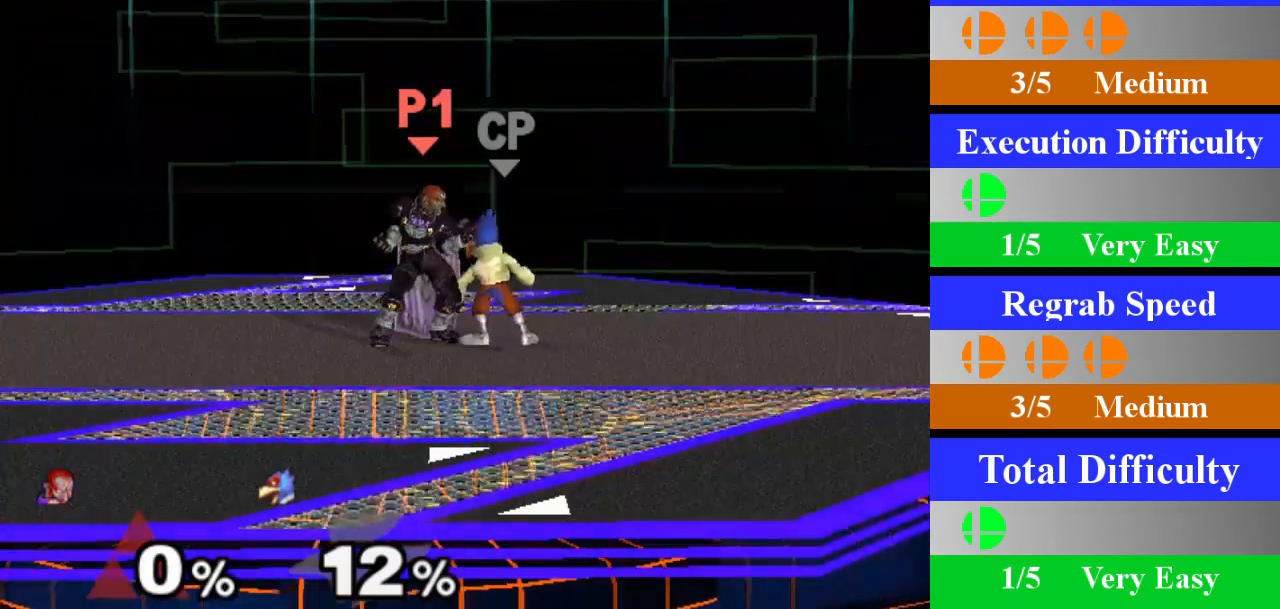
{"buttons": [], "left_stick": "center", "right_stick": "center", "events": []}
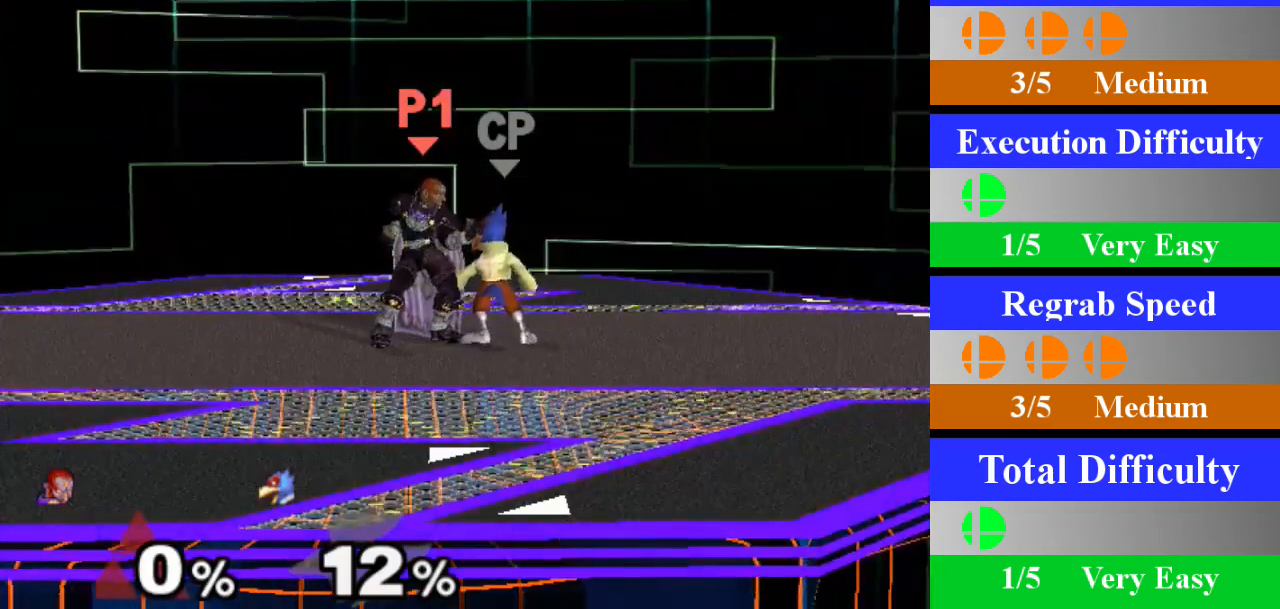
{"buttons": ["Z"], "left_stick": "center", "right_stick": "center", "events": [[467, "Z", "down"]]}
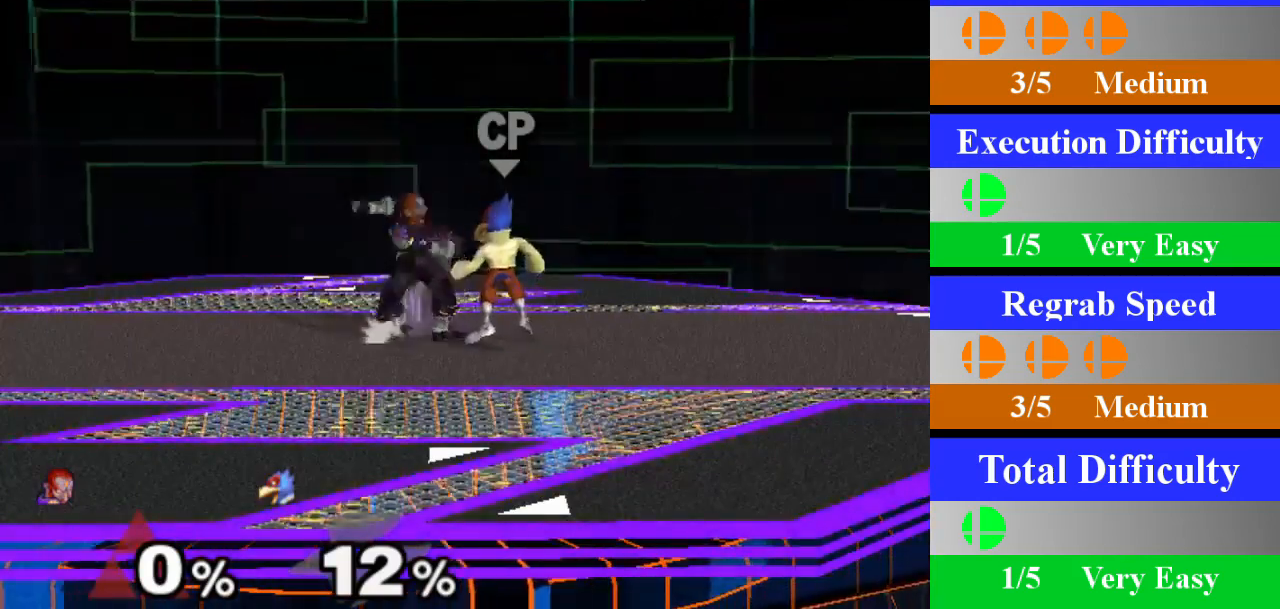
{"buttons": [], "left_stick": "center", "right_stick": "center", "events": [[100, "Z", "up"], [184, "left_stick", "down"], [417, "left_stick", "center"]]}
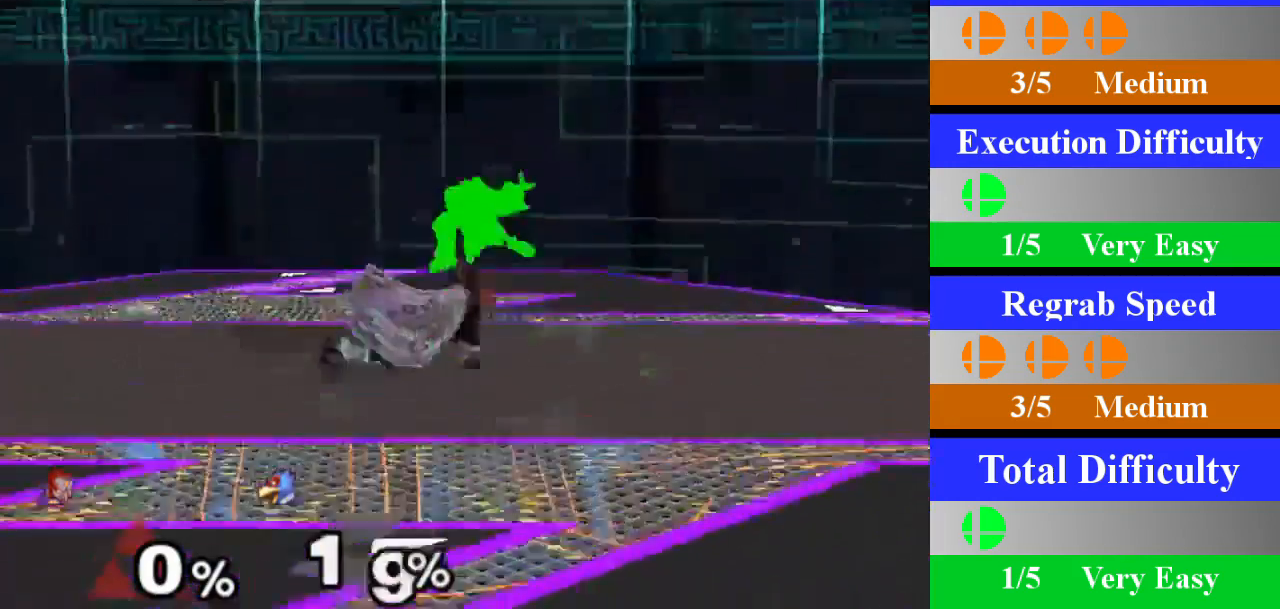
{"buttons": [], "left_stick": "down", "right_stick": "center", "events": [[200, "Z", "down"], [333, "Z", "up"], [350, "left_stick", "down"]]}
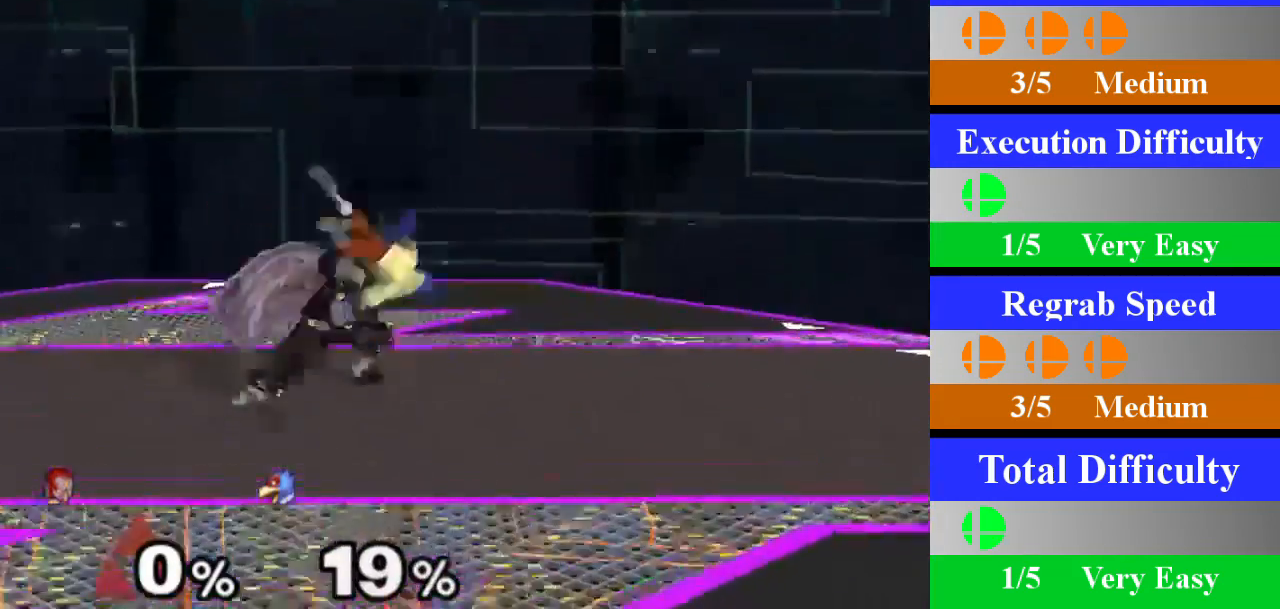
{"buttons": ["Z"], "left_stick": "center", "right_stick": "center", "events": [[67, "left_stick", "center"], [384, "Z", "down"]]}
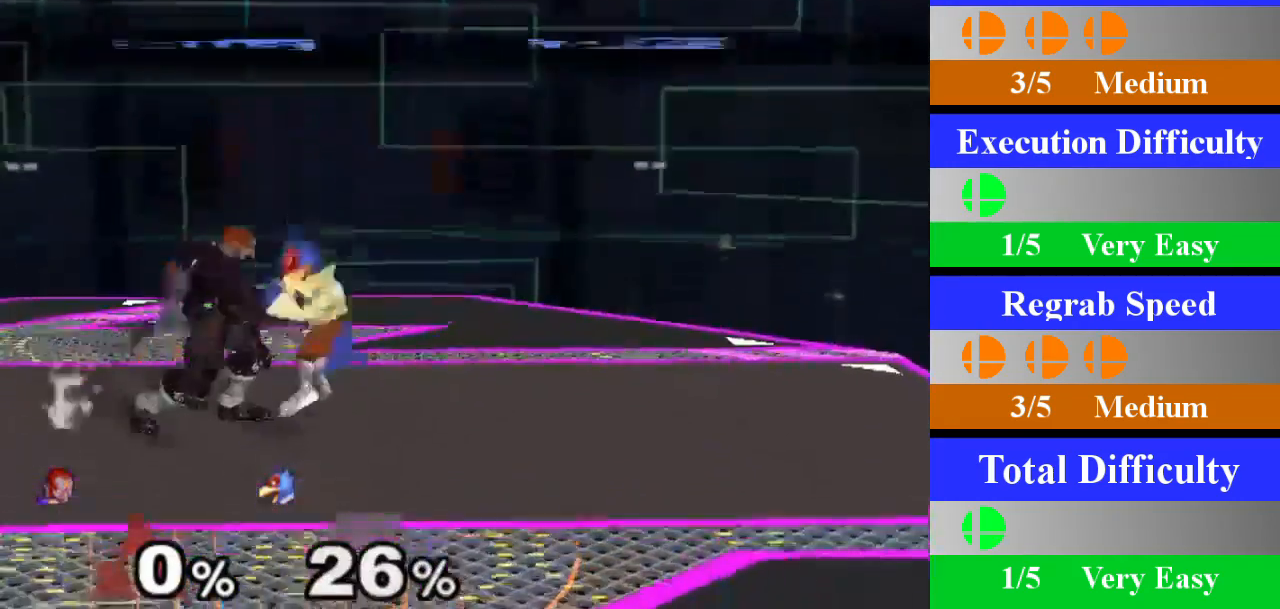
{"buttons": [], "left_stick": "center", "right_stick": "center", "events": [[16, "Z", "up"], [83, "left_stick", "down"], [300, "left_stick", "center"]]}
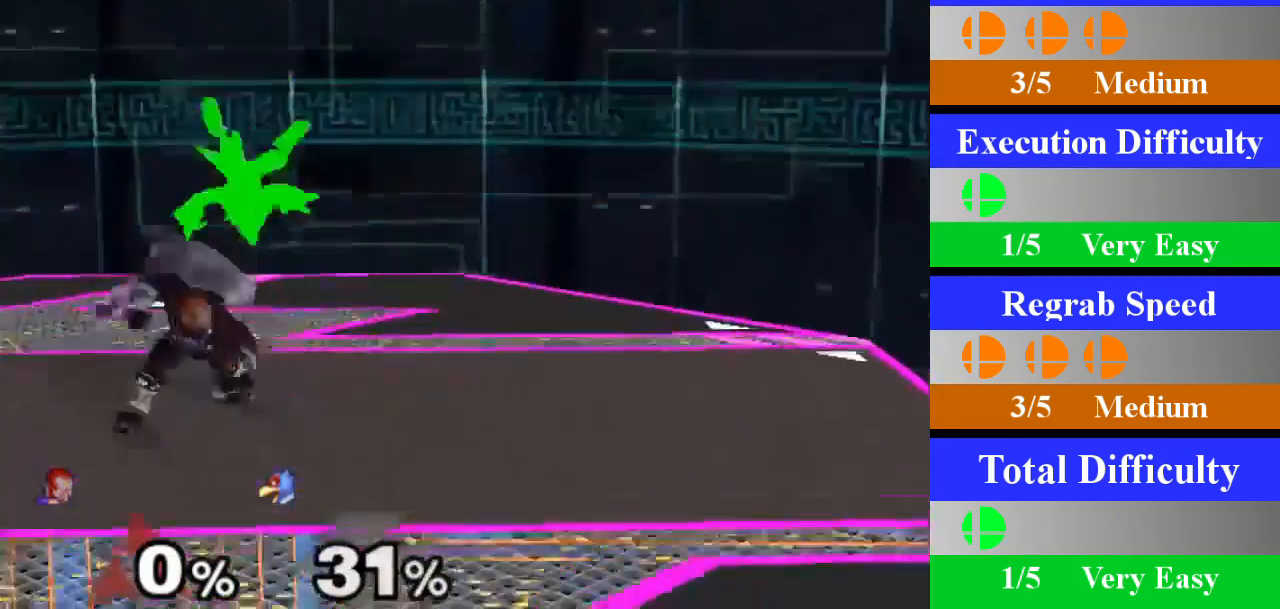
{"buttons": [], "left_stick": "down", "right_stick": "center", "events": [[134, "Z", "down"], [284, "Z", "up"], [334, "left_stick", "down"]]}
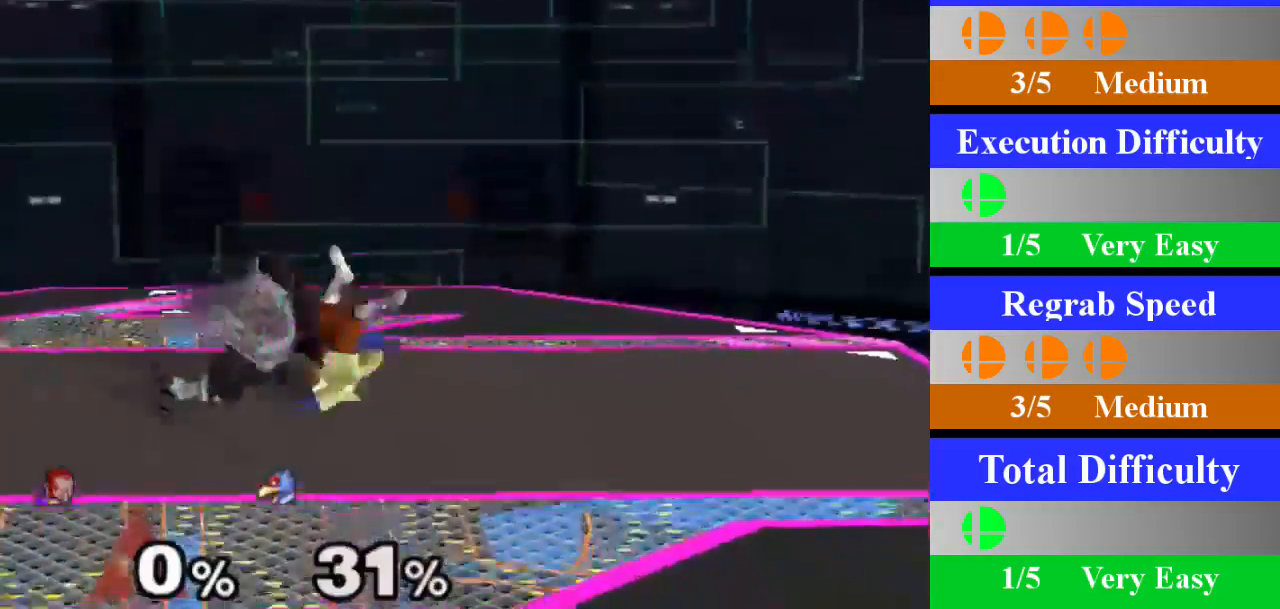
{"buttons": ["Z"], "left_stick": "center", "right_stick": "center", "events": [[50, "left_stick", "center"], [400, "Z", "down"]]}
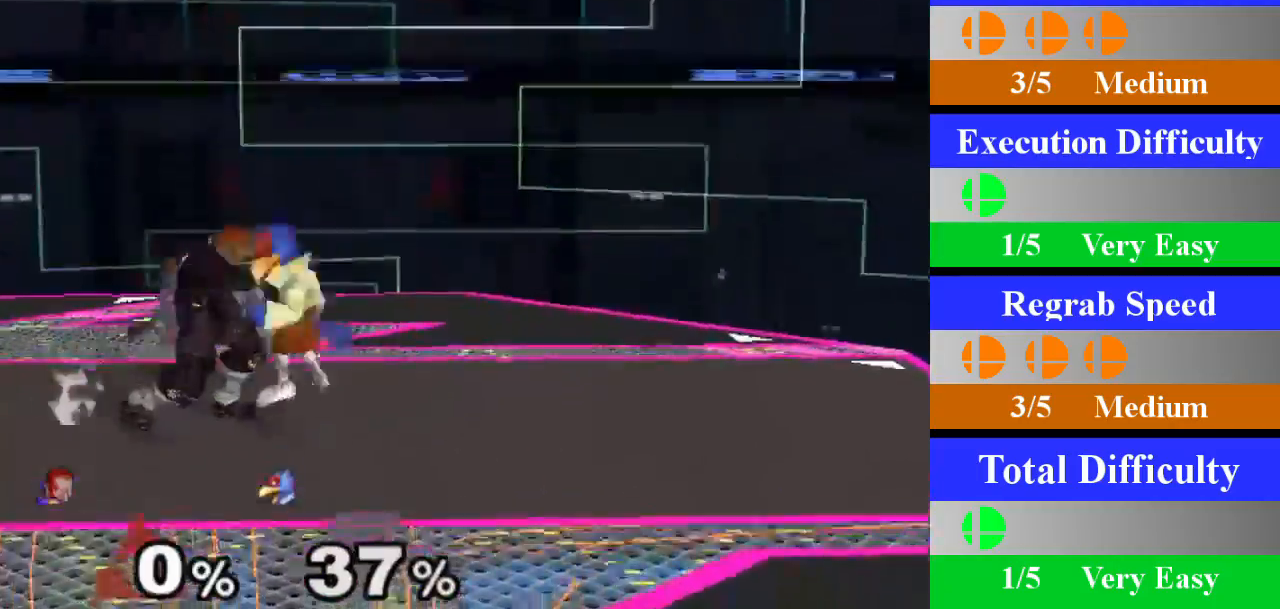
{"buttons": [], "left_stick": "center", "right_stick": "center", "events": [[33, "Z", "up"], [100, "left_stick", "down"], [317, "left_stick", "center"]]}
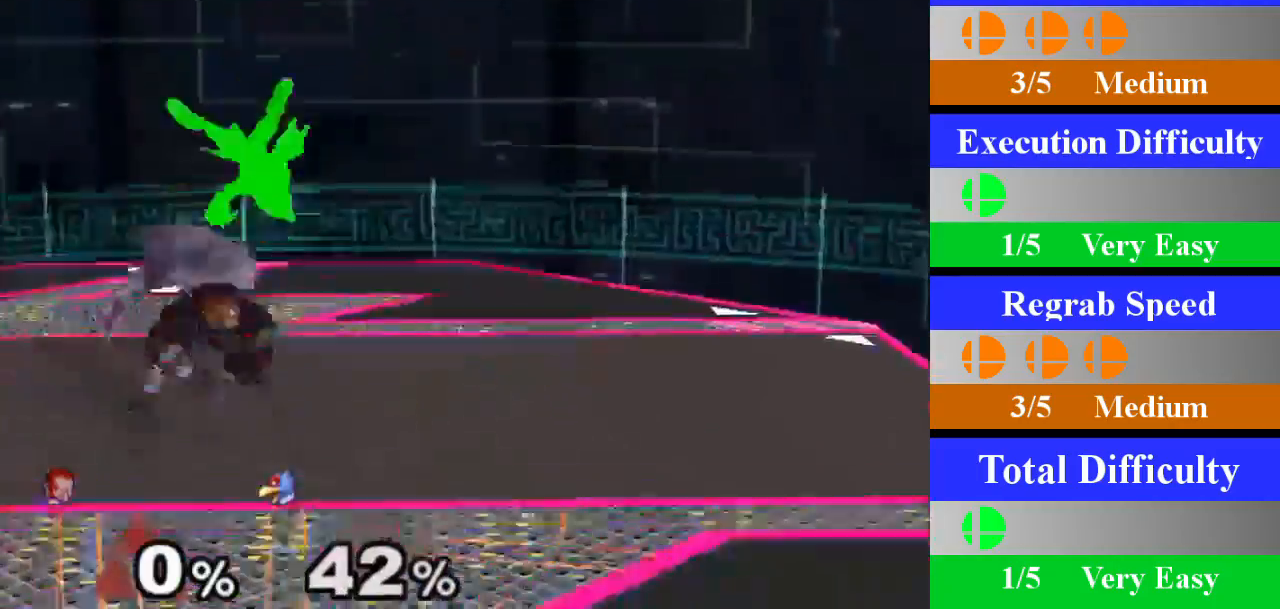
{"buttons": [], "left_stick": "down", "right_stick": "center", "events": [[200, "Z", "down"], [333, "Z", "up"], [350, "left_stick", "down"]]}
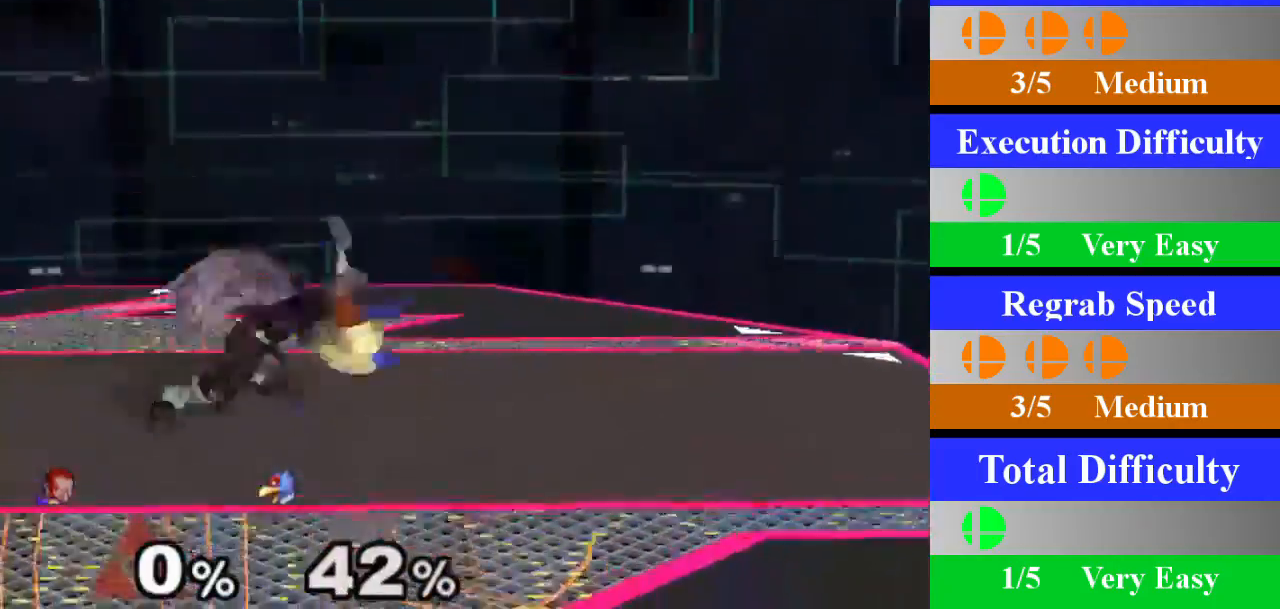
{"buttons": ["Z"], "left_stick": "center", "right_stick": "center", "events": [[67, "left_stick", "center"], [400, "Z", "down"]]}
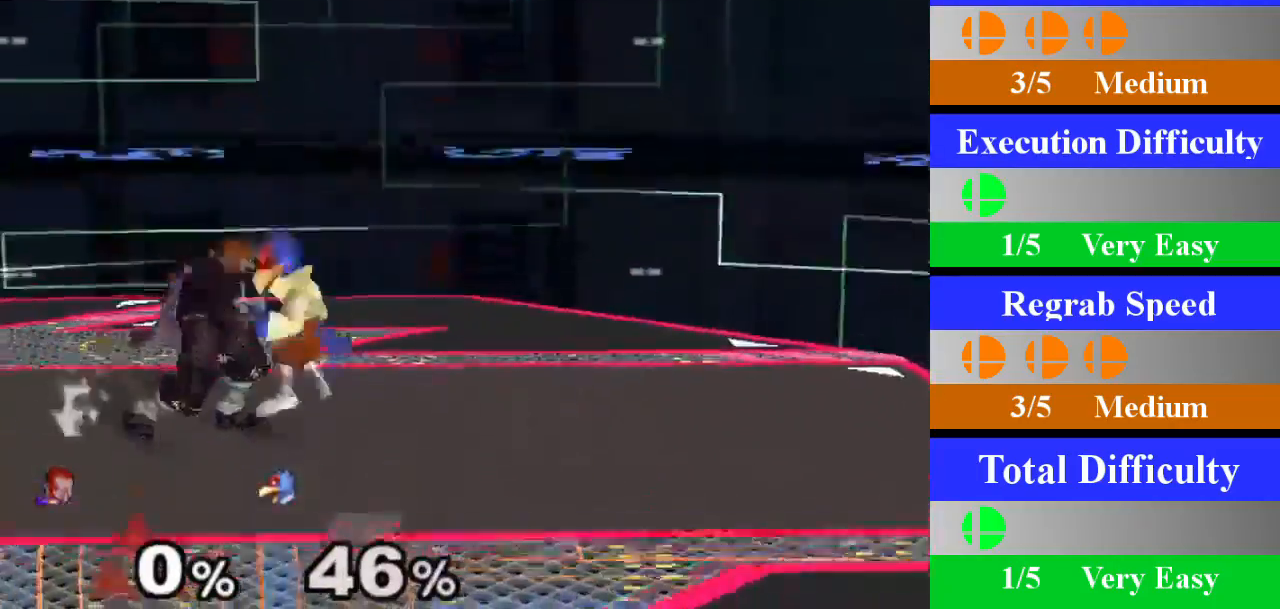
{"buttons": [], "left_stick": "center", "right_stick": "center", "events": [[50, "Z", "up"], [116, "left_stick", "down"], [300, "left_stick", "center"]]}
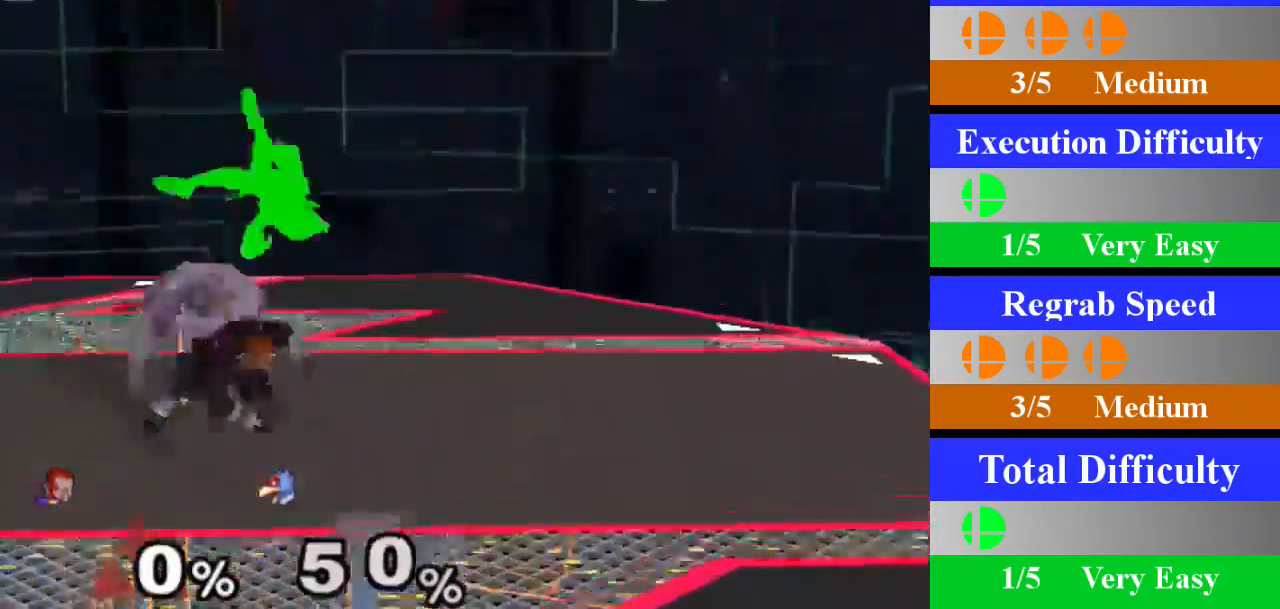
{"buttons": [], "left_stick": "down", "right_stick": "center", "events": [[184, "Z", "down"], [317, "Z", "up"], [367, "left_stick", "down"]]}
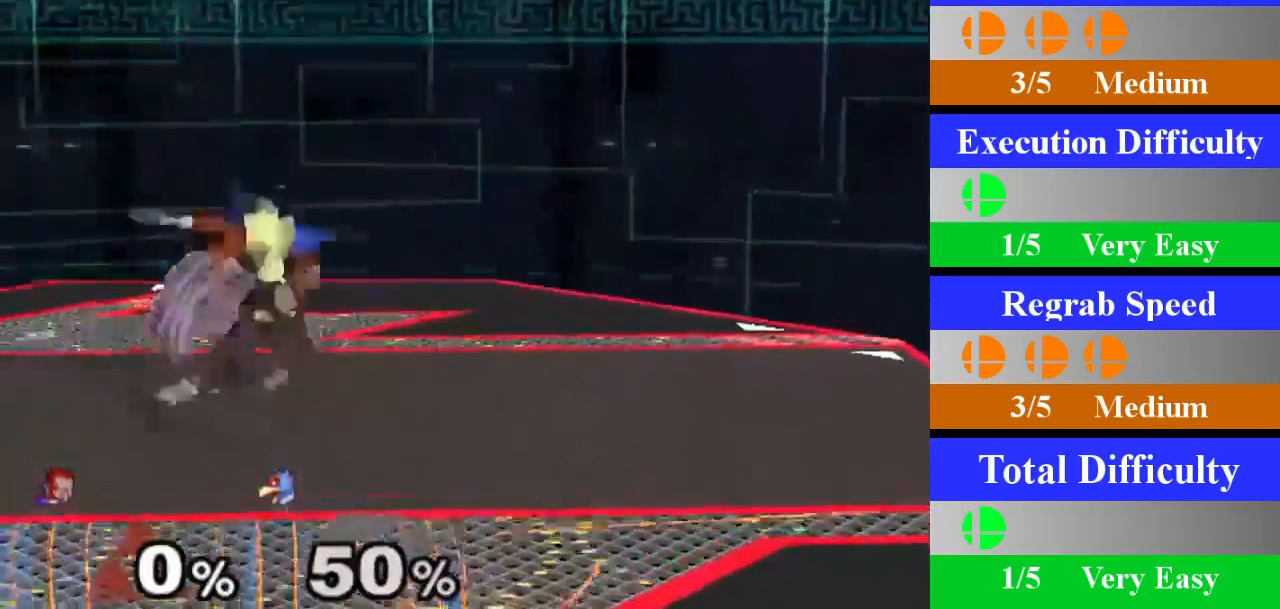
{"buttons": ["Z"], "left_stick": "center", "right_stick": "center", "events": [[83, "left_stick", "center"], [450, "Z", "down"]]}
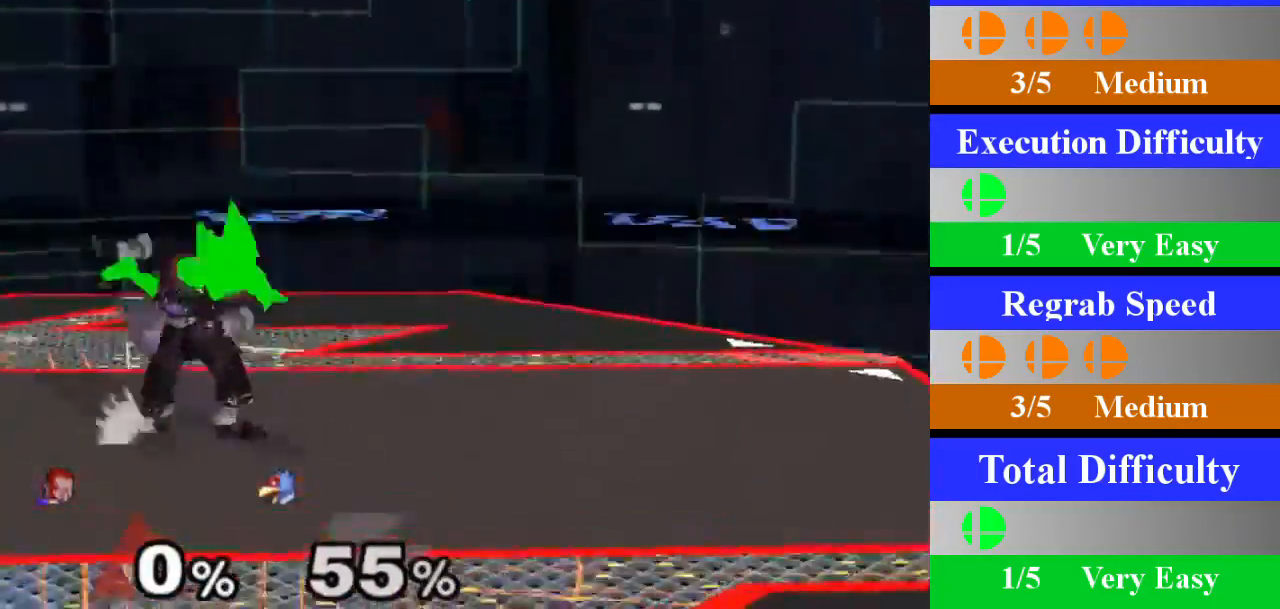
{"buttons": [], "left_stick": "center", "right_stick": "center", "events": [[67, "Z", "up"], [100, "left_stick", "down"], [300, "left_stick", "center"]]}
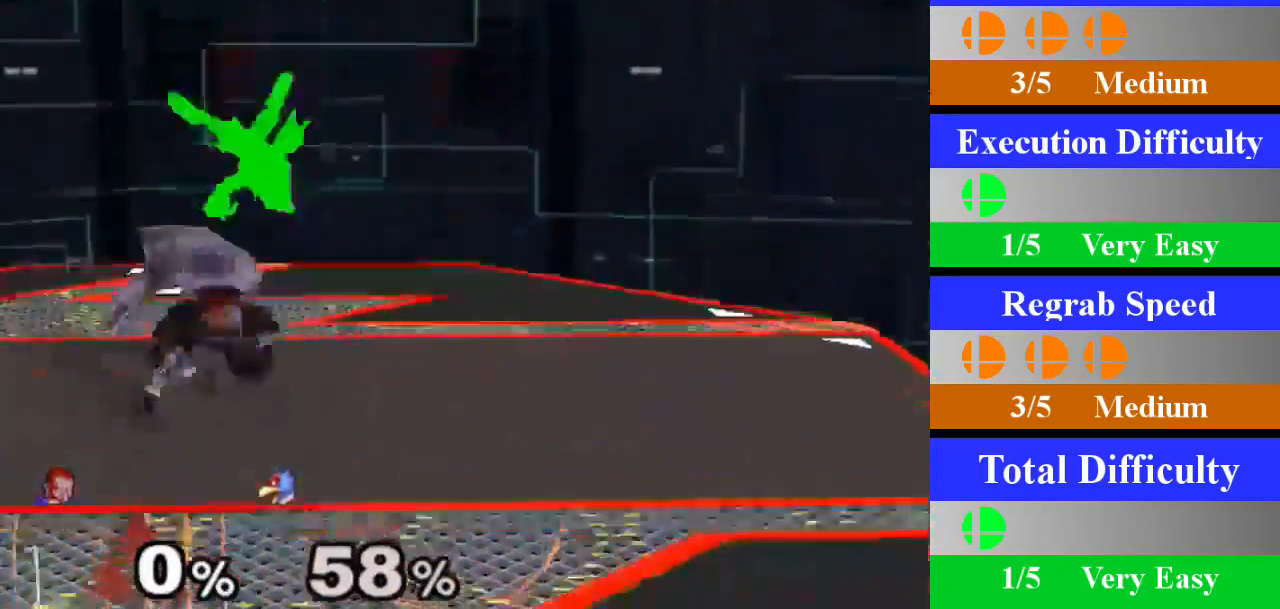
{"buttons": [], "left_stick": "down", "right_stick": "center", "events": [[200, "Z", "down"], [350, "Z", "up"], [367, "left_stick", "down"]]}
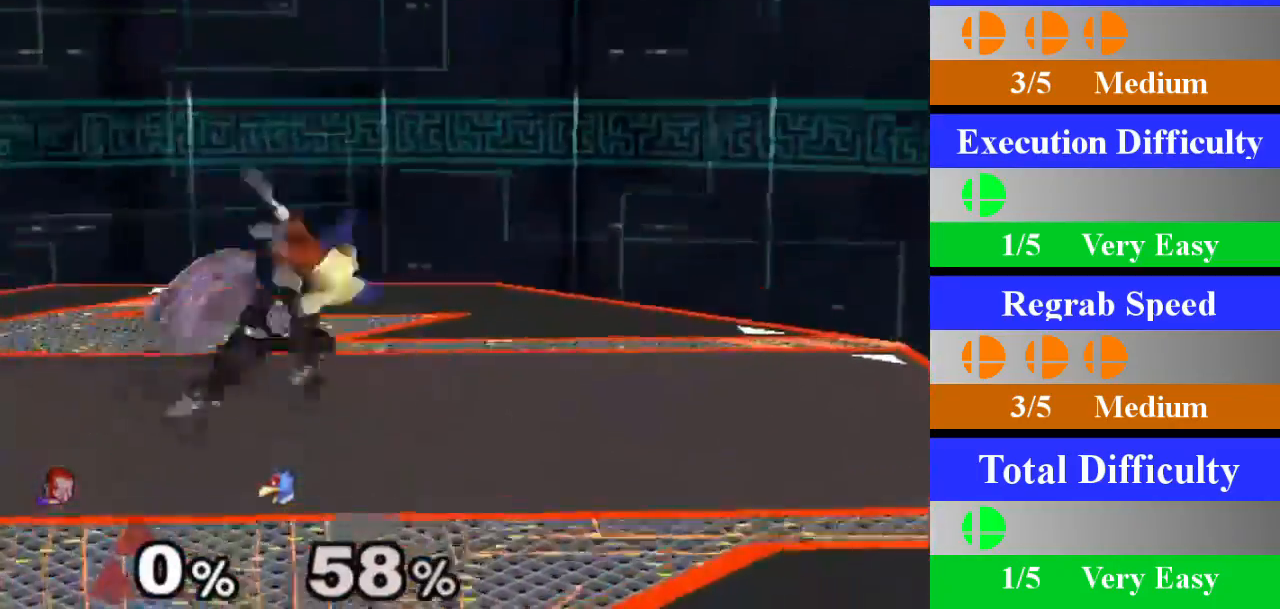
{"buttons": ["Z"], "left_stick": "center", "right_stick": "center", "events": [[67, "left_stick", "center"], [484, "Z", "down"]]}
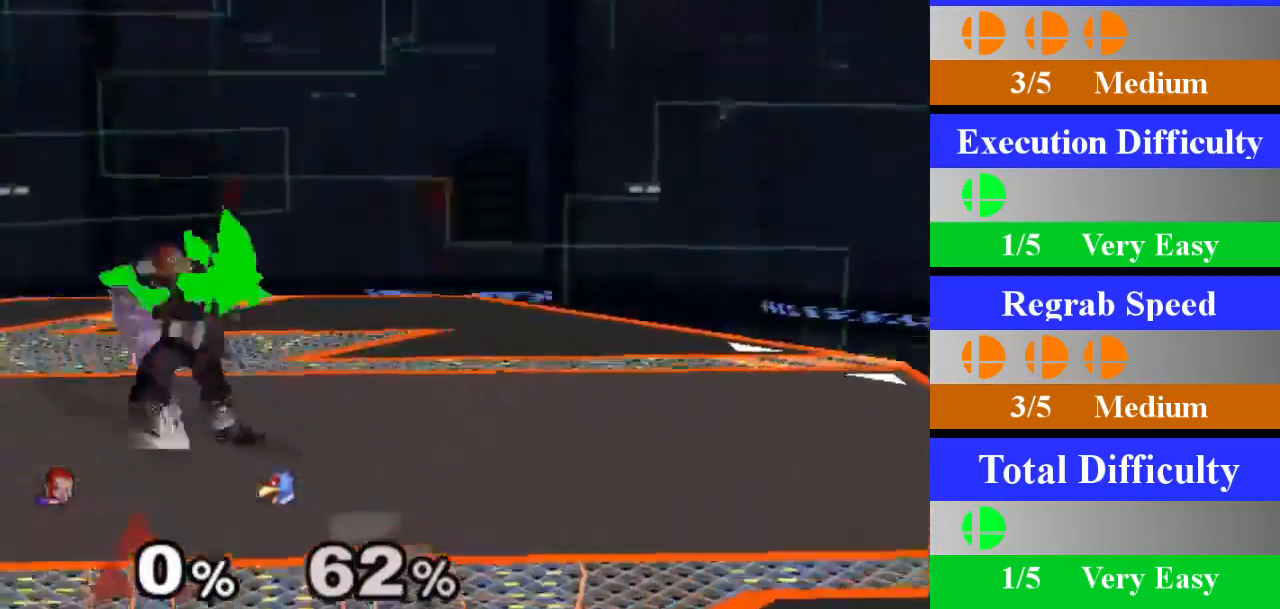
{"buttons": [], "left_stick": "center", "right_stick": "center", "events": [[100, "Z", "up"], [133, "left_stick", "down"], [350, "left_stick", "center"]]}
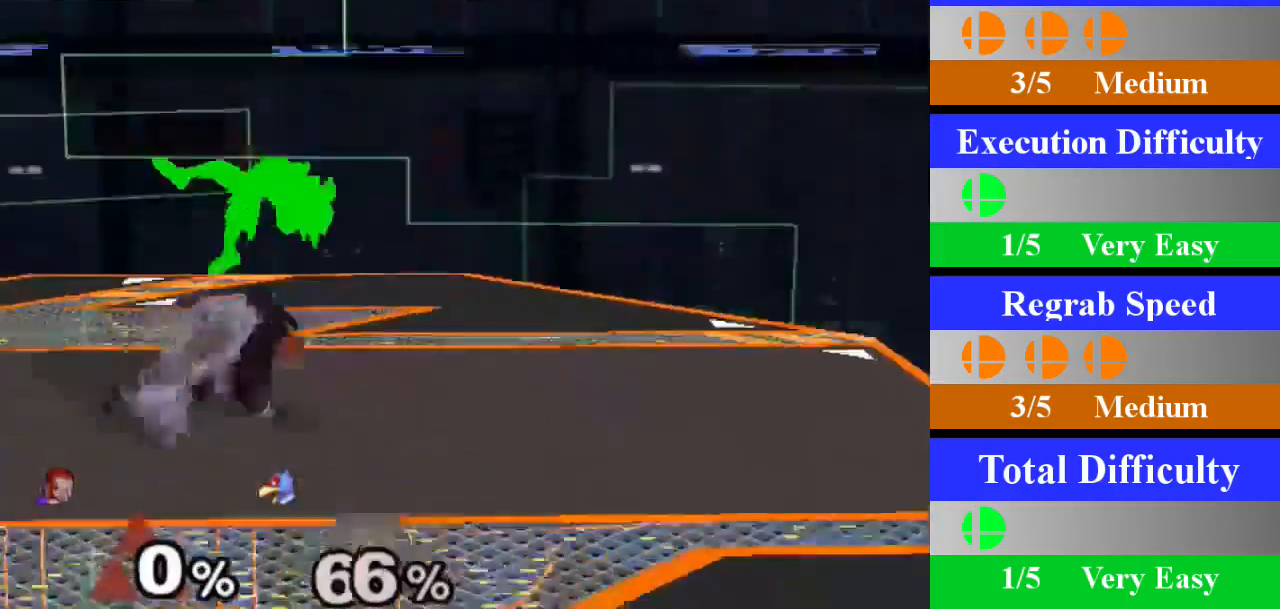
{"buttons": [], "left_stick": "down", "right_stick": "center", "events": [[251, "Z", "down"], [367, "Z", "up"], [434, "left_stick", "down"]]}
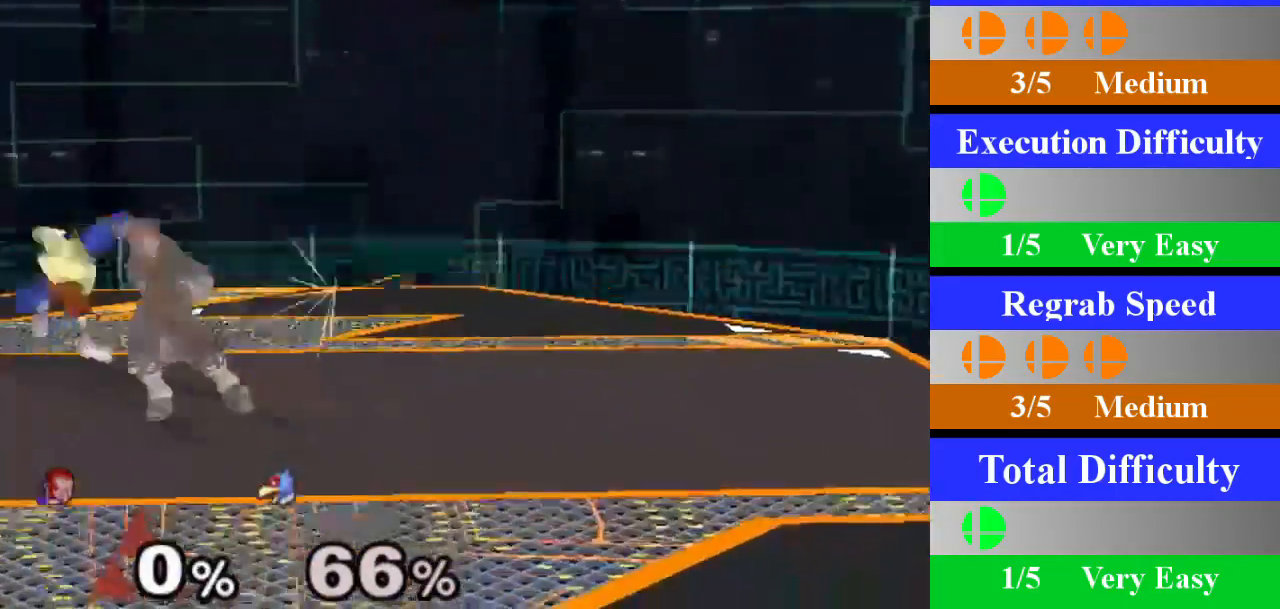
{"buttons": [], "left_stick": "center", "right_stick": "center", "events": [[150, "left_stick", "center"]]}
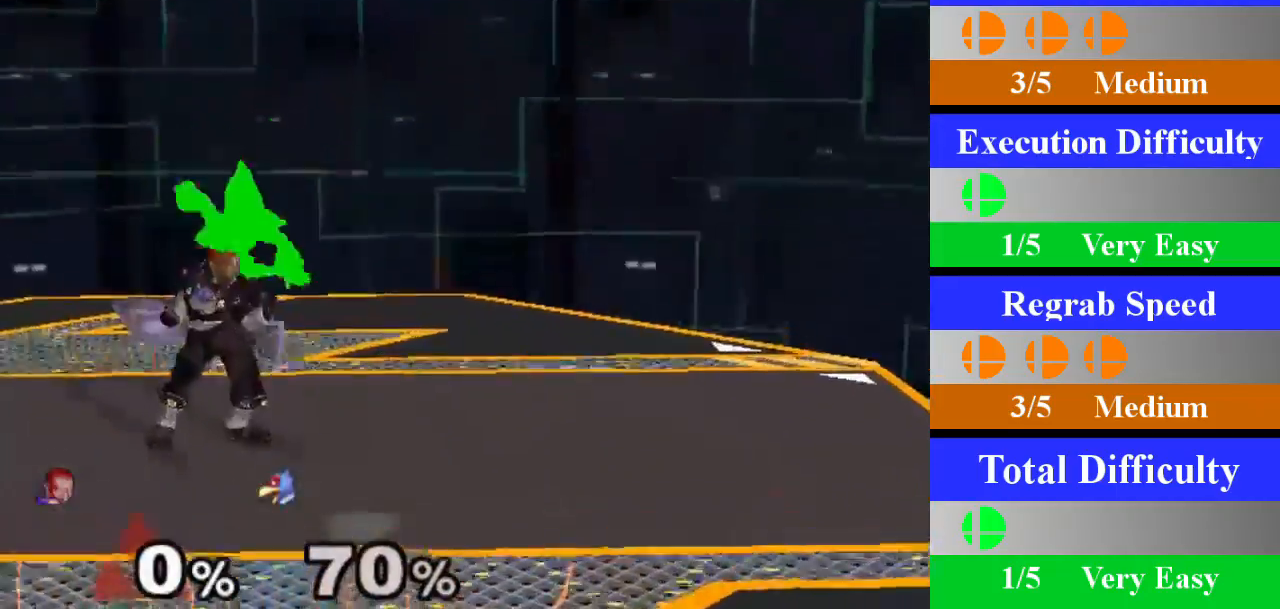
{"buttons": [], "left_stick": "center", "right_stick": "center", "events": [[34, "Z", "down"], [184, "Z", "up"], [184, "left_stick", "down"], [384, "left_stick", "center"]]}
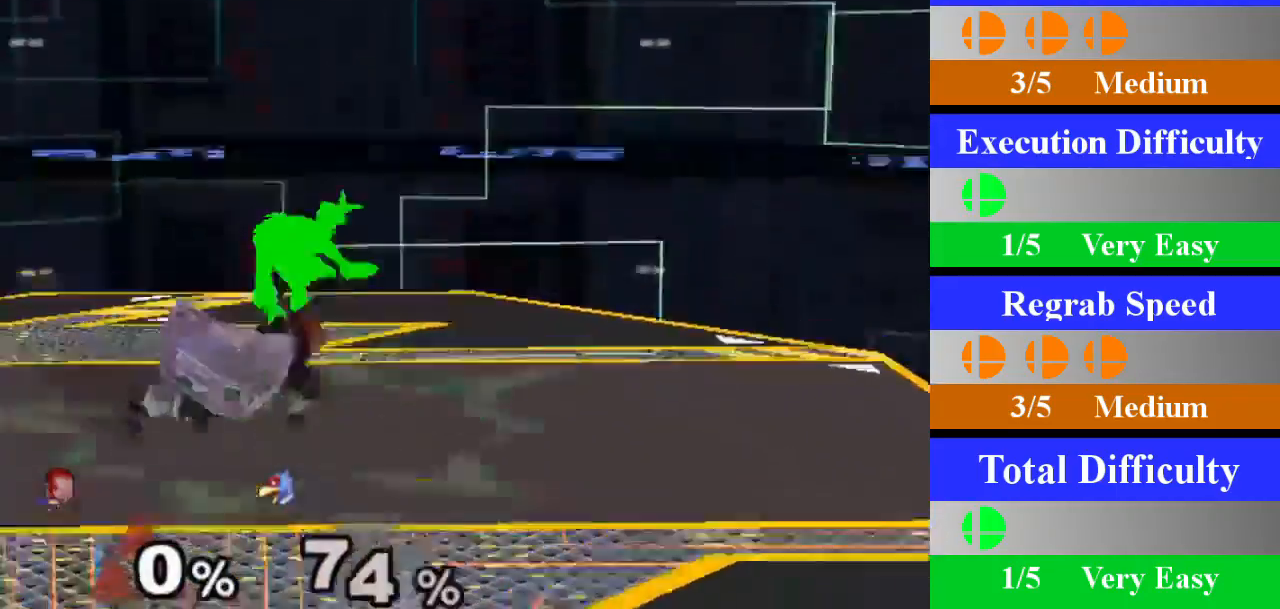
{"buttons": [], "left_stick": "down", "right_stick": "center", "events": [[300, "Z", "down"], [450, "Z", "up"], [450, "left_stick", "down"]]}
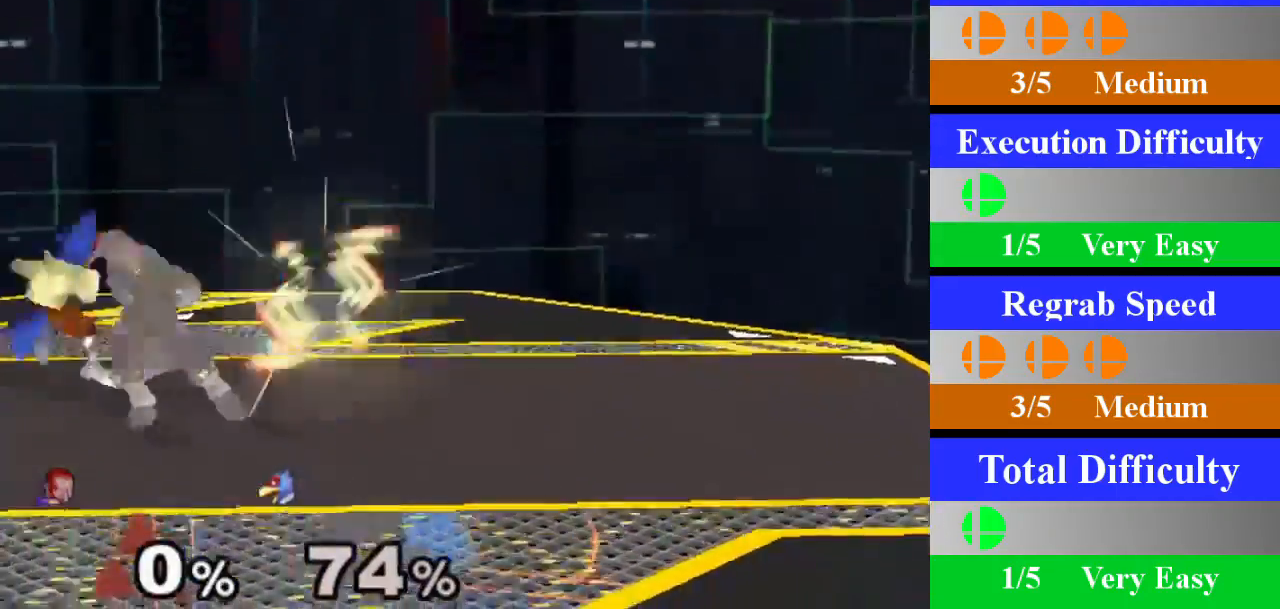
{"buttons": [], "left_stick": "center", "right_stick": "center", "events": [[167, "left_stick", "center"]]}
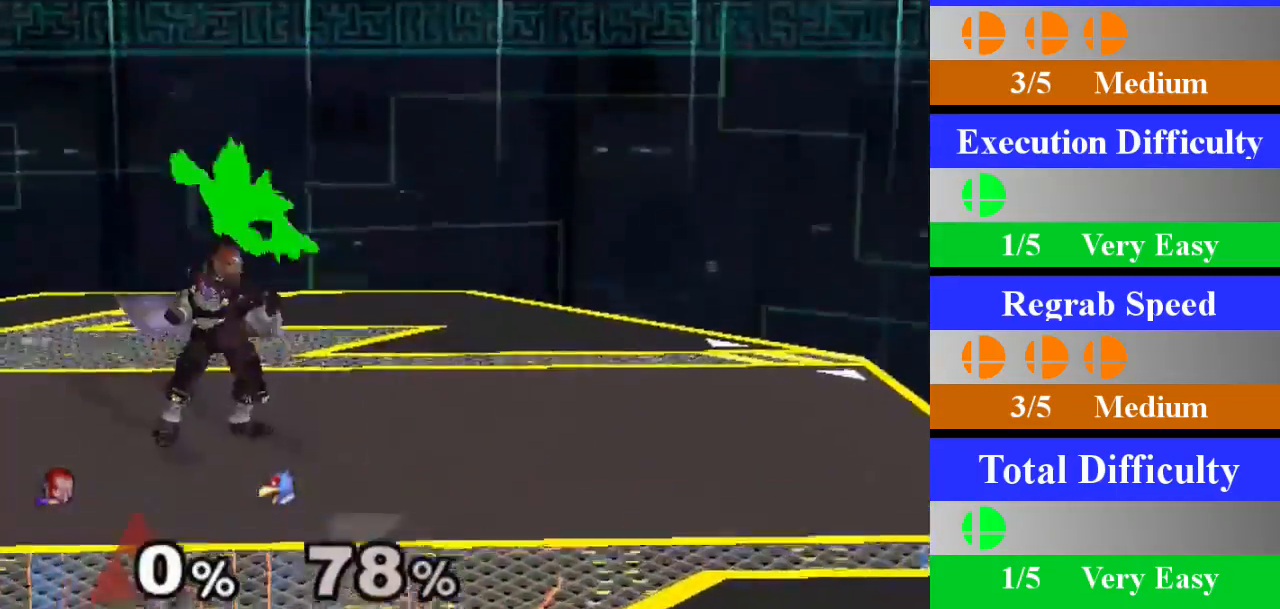
{"buttons": [], "left_stick": "center", "right_stick": "center", "events": [[83, "Z", "down"], [200, "Z", "up"], [217, "left_stick", "down"], [434, "left_stick", "center"]]}
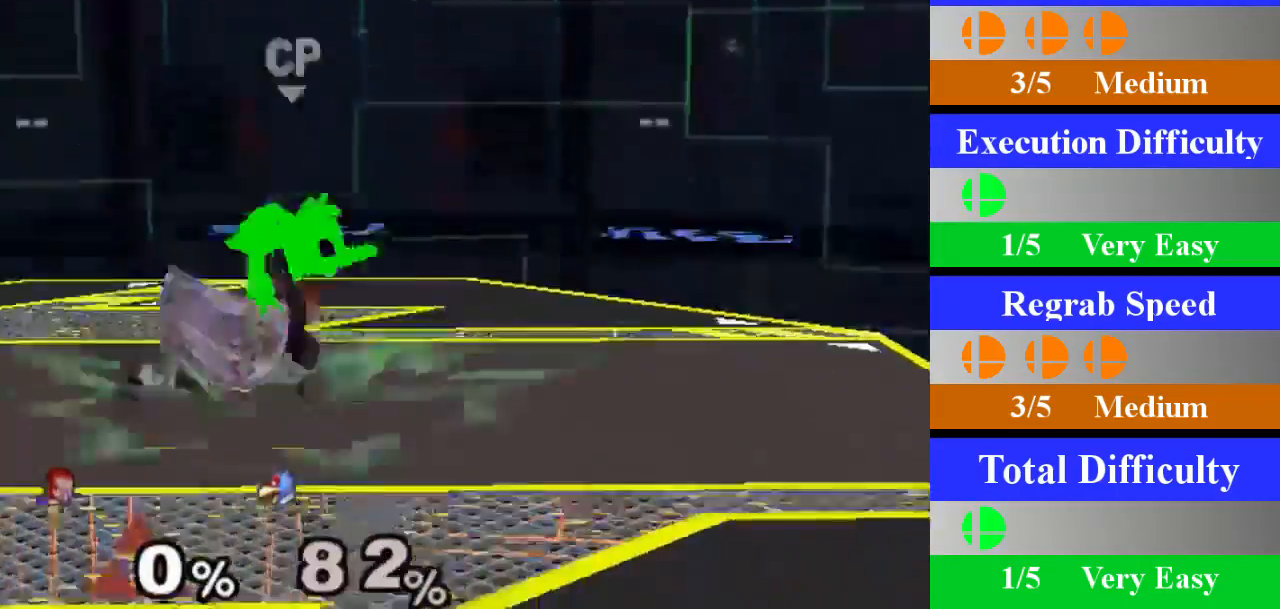
{"buttons": [], "left_stick": "center", "right_stick": "center", "events": [[351, "Z", "down"], [501, "Z", "up"]]}
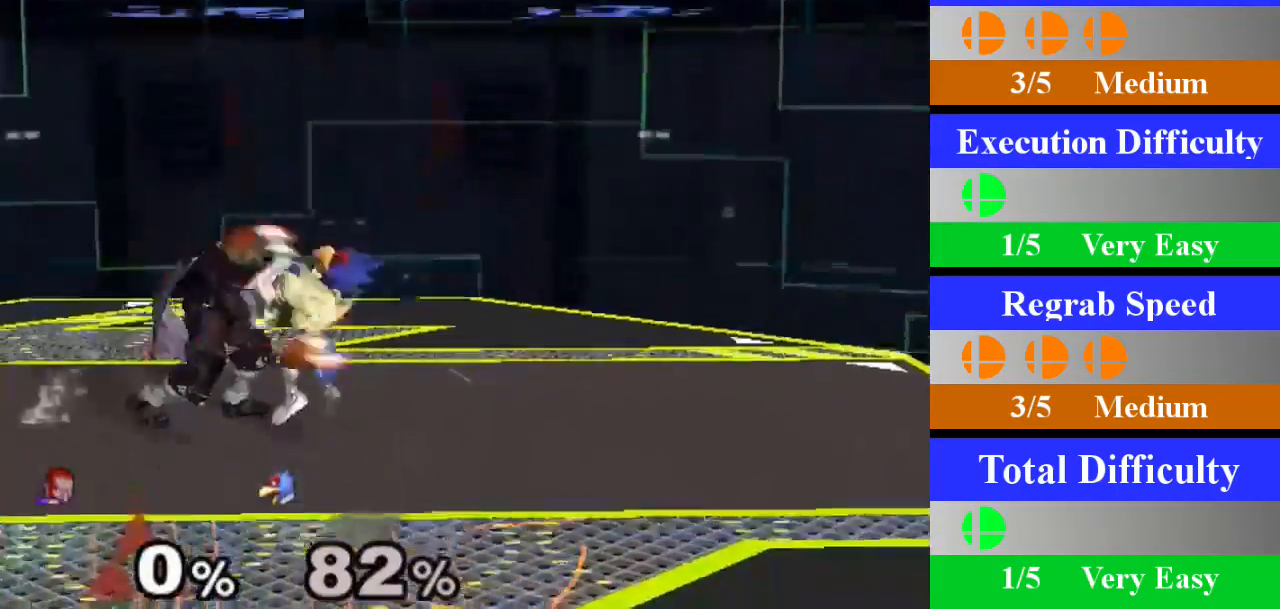
{"buttons": [], "left_stick": "center", "right_stick": "center", "events": [[17, "left_stick", "down"], [233, "left_stick", "center"]]}
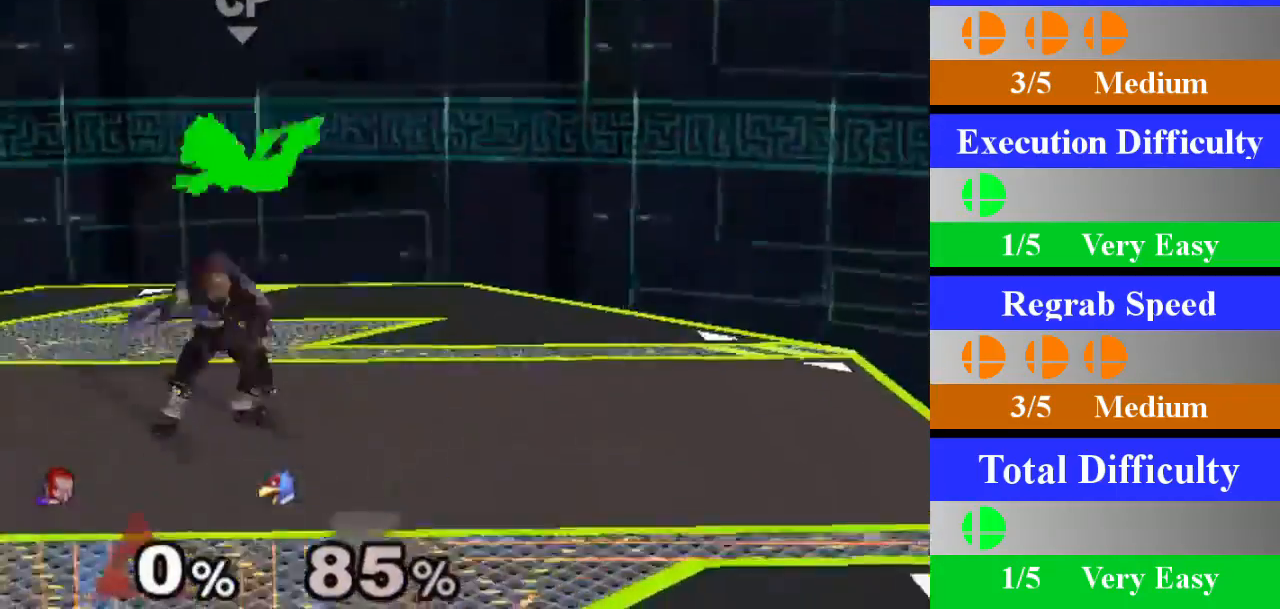
{"buttons": [], "left_stick": "down", "right_stick": "center", "events": [[151, "Z", "down"], [284, "Z", "up"], [301, "left_stick", "down"]]}